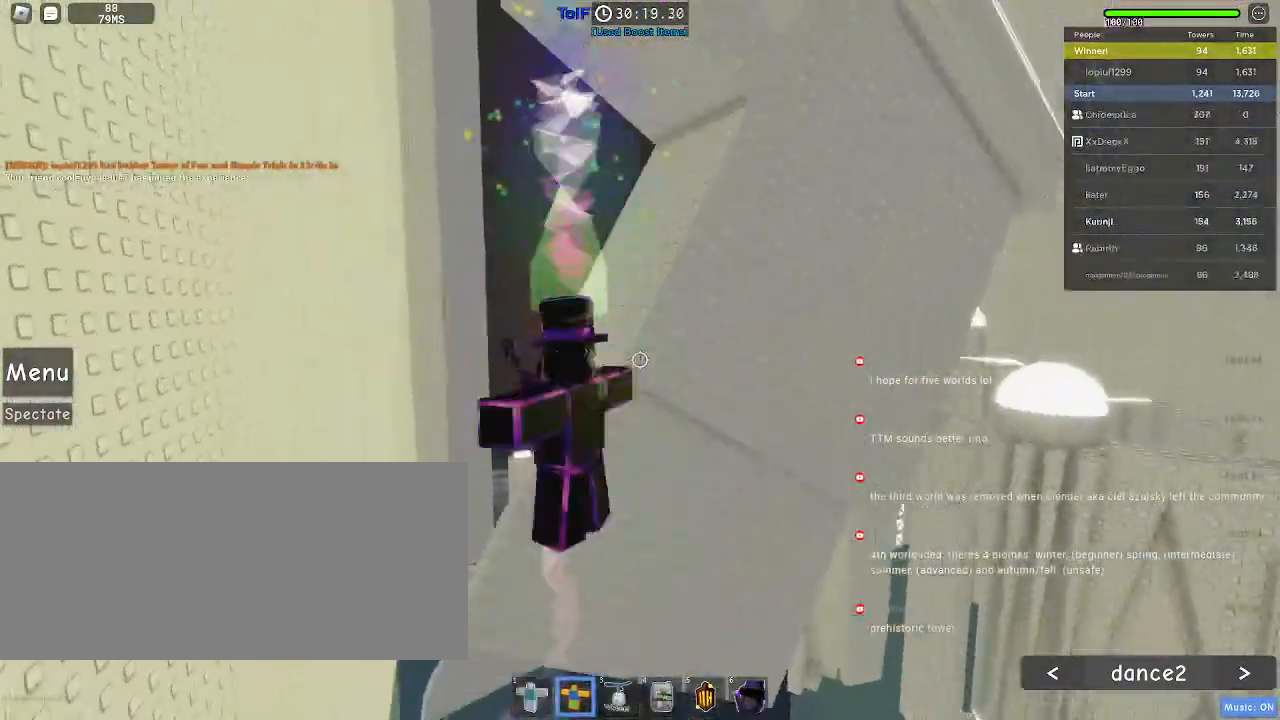
Gameplay with keyboard and mouse; each line is a JSON object with the keys and mouse buttons held at the frame after it. "events" lists presses ("down") and releases ("up") of "a", "ctrl", "d", "e", "f", "q", "r", "s", "shift", "space", "tab", "w", "mouse_left", "mouse_wheel", "mouse_right", "mouse_mb4" and "mouse_mb5" between this image and that frame as [ms after this image, input, new state], when the widget could be followed in between. "mouse_left", "mouse_wheel", "mouse_right", "mouse_mb4", "mouse_mb5" = the "left", "wheel", "right", "mb4", "mb5" buttons of the "mouse" list. No other keys are recorded. "wheel" means that the mouse wheel is clicked or scrolled. Mouse movement is not recorded.
{"keys": ["w"], "mouse": ["left"], "events": [[200, "w", "down"]]}
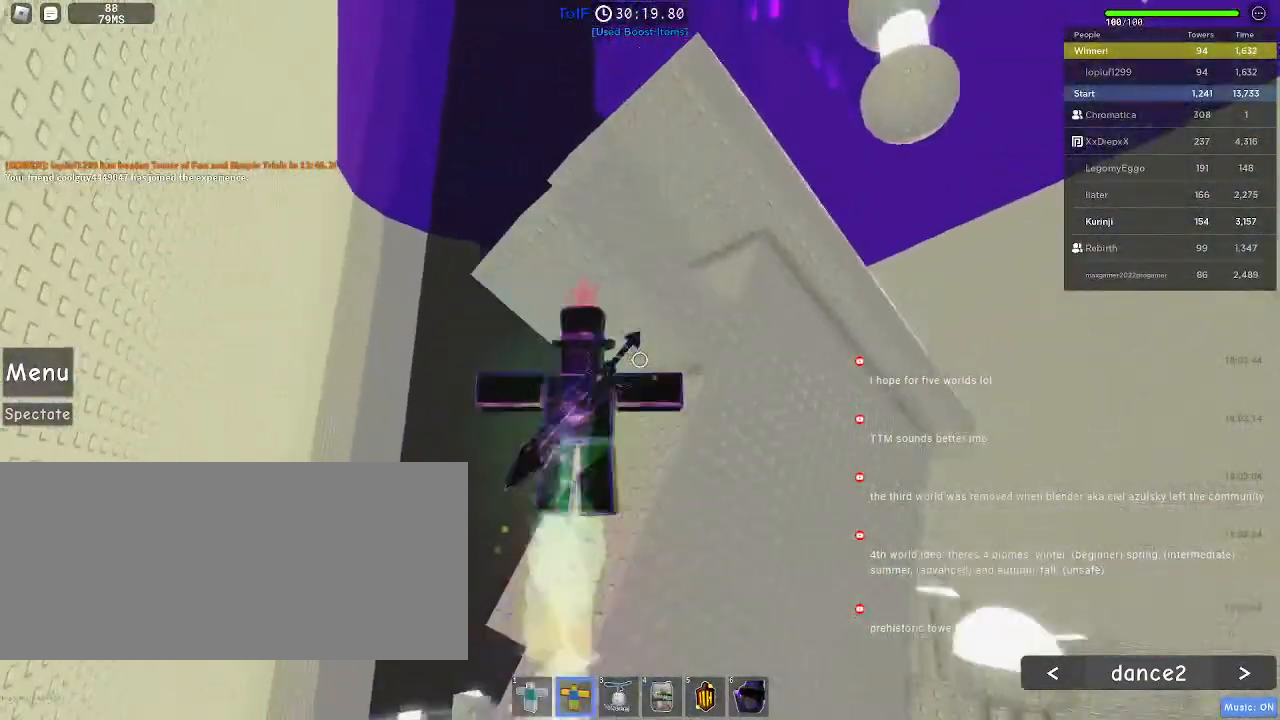
{"keys": ["w"], "mouse": [], "events": [[67, "mouse_left", "up"], [150, "mouse_left", "down"], [317, "mouse_left", "up"]]}
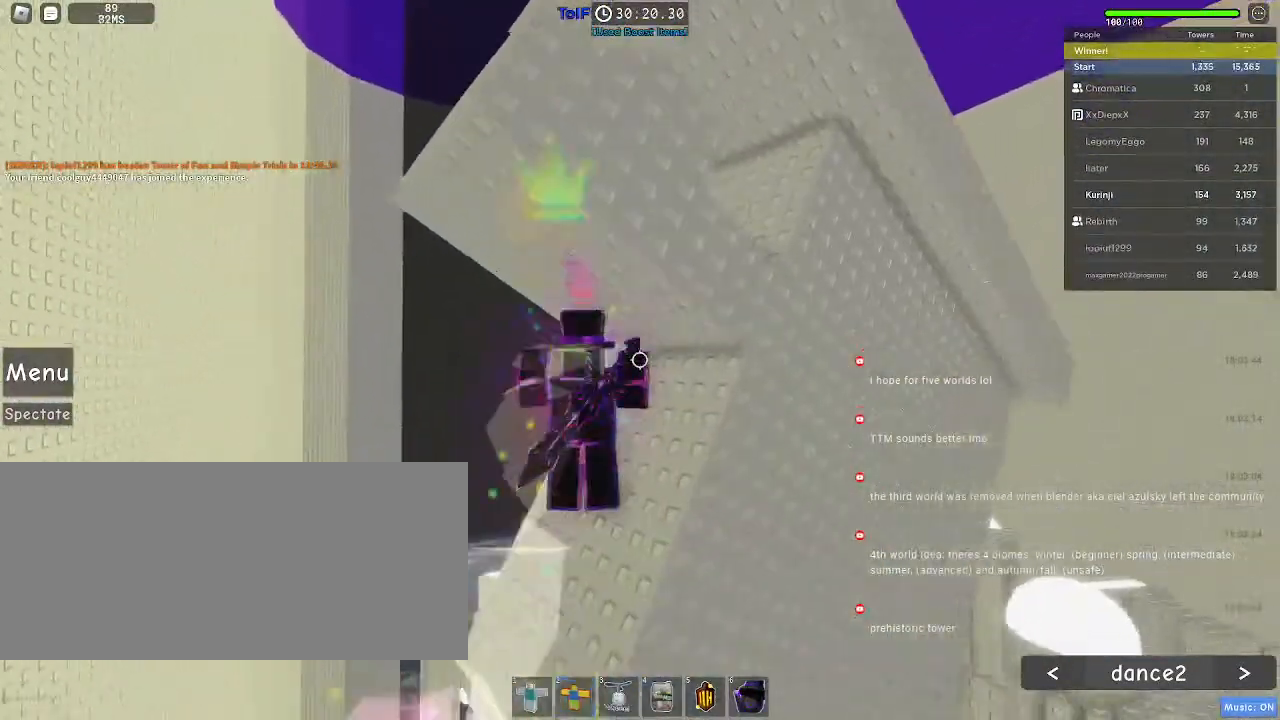
{"keys": [], "mouse": [], "events": [[117, "w", "up"], [384, "d", "down"], [450, "d", "up"]]}
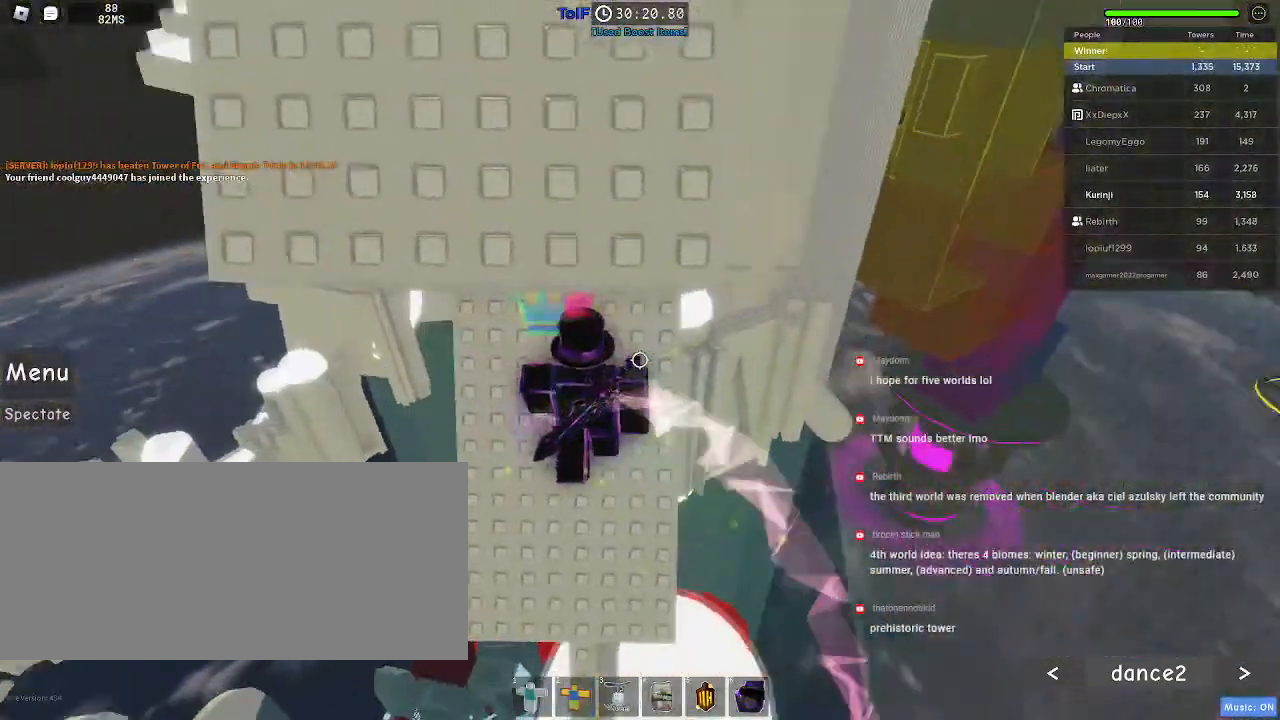
{"keys": ["d"], "mouse": [], "events": [[67, "s", "down"], [134, "s", "up"], [350, "d", "down"]]}
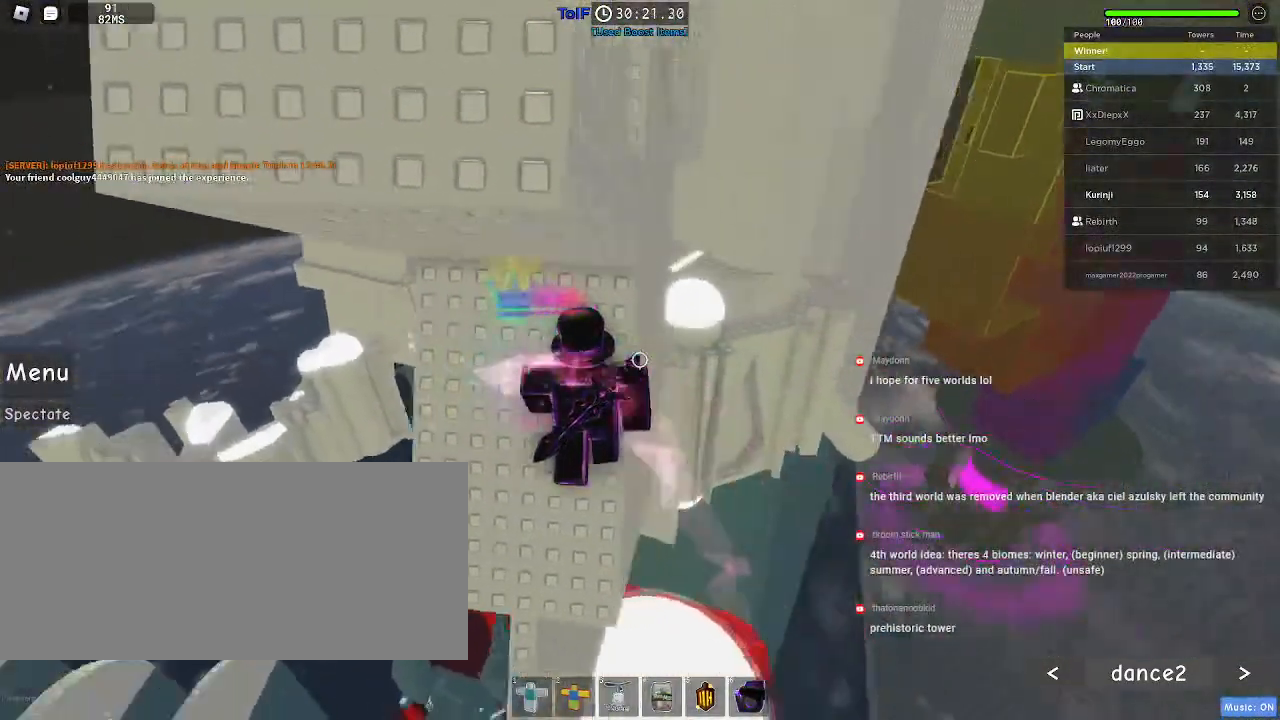
{"keys": ["d"], "mouse": [], "events": [[150, "space", "down"], [250, "space", "up"]]}
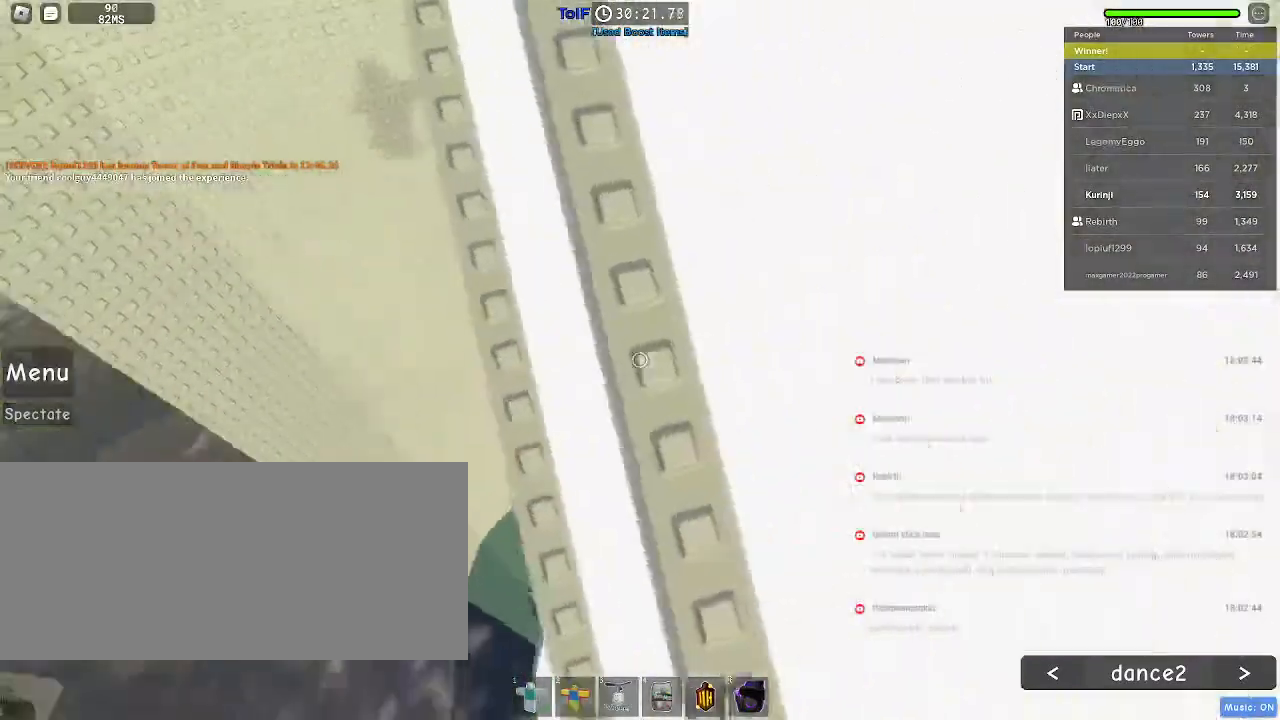
{"keys": ["a"], "mouse": []}
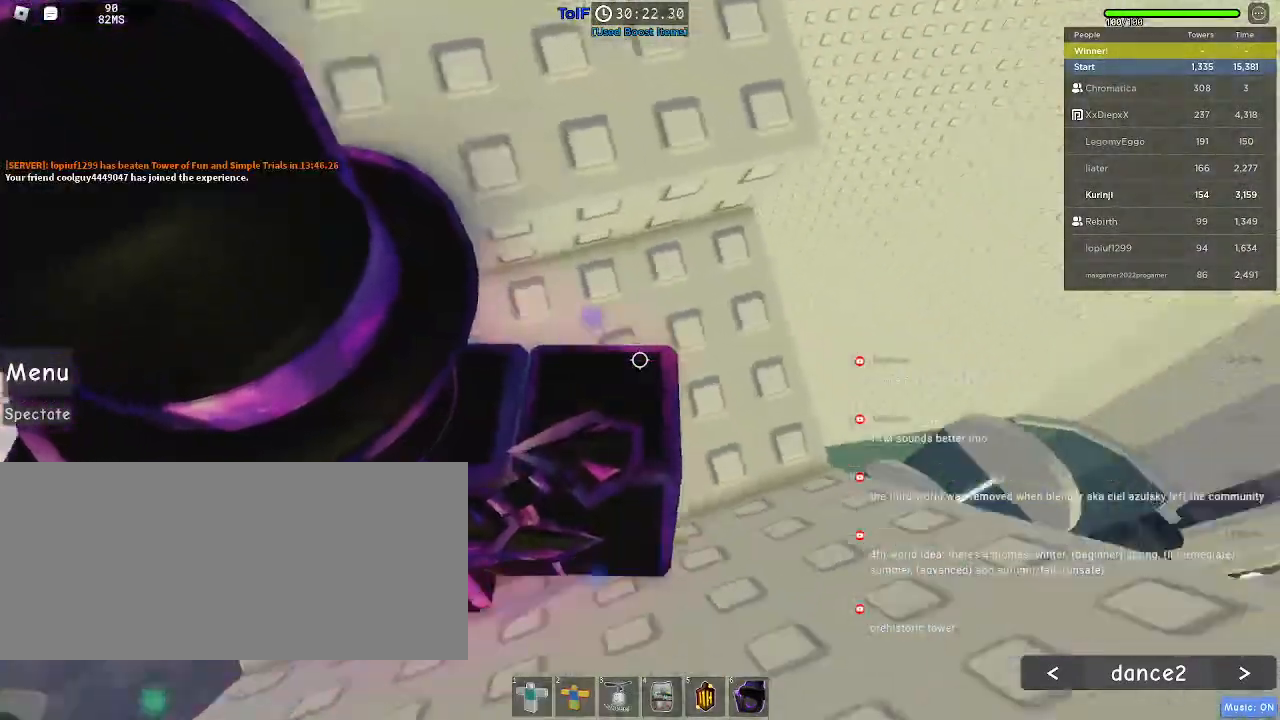
{"keys": ["a", "w"], "mouse": [], "events": [[17, "s", "down"], [184, "s", "up"], [367, "w", "down"]]}
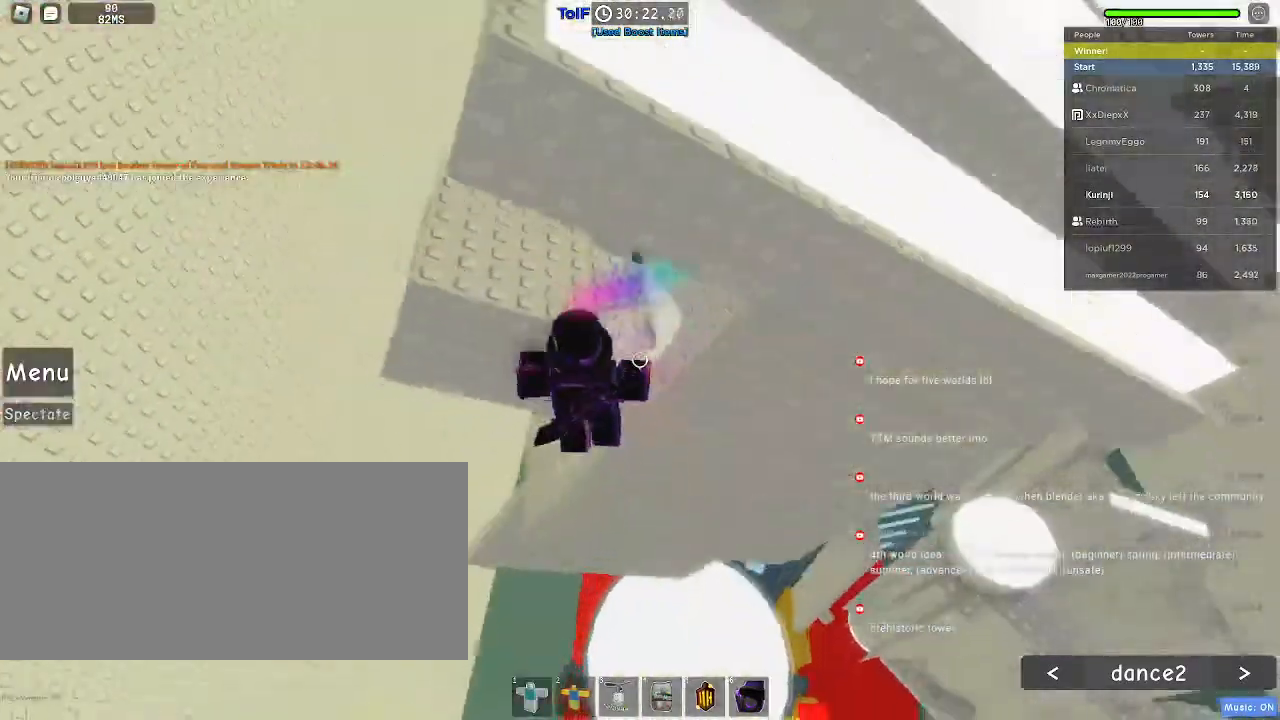
{"keys": [], "mouse": [], "events": [[434, "a", "up"], [450, "w", "up"]]}
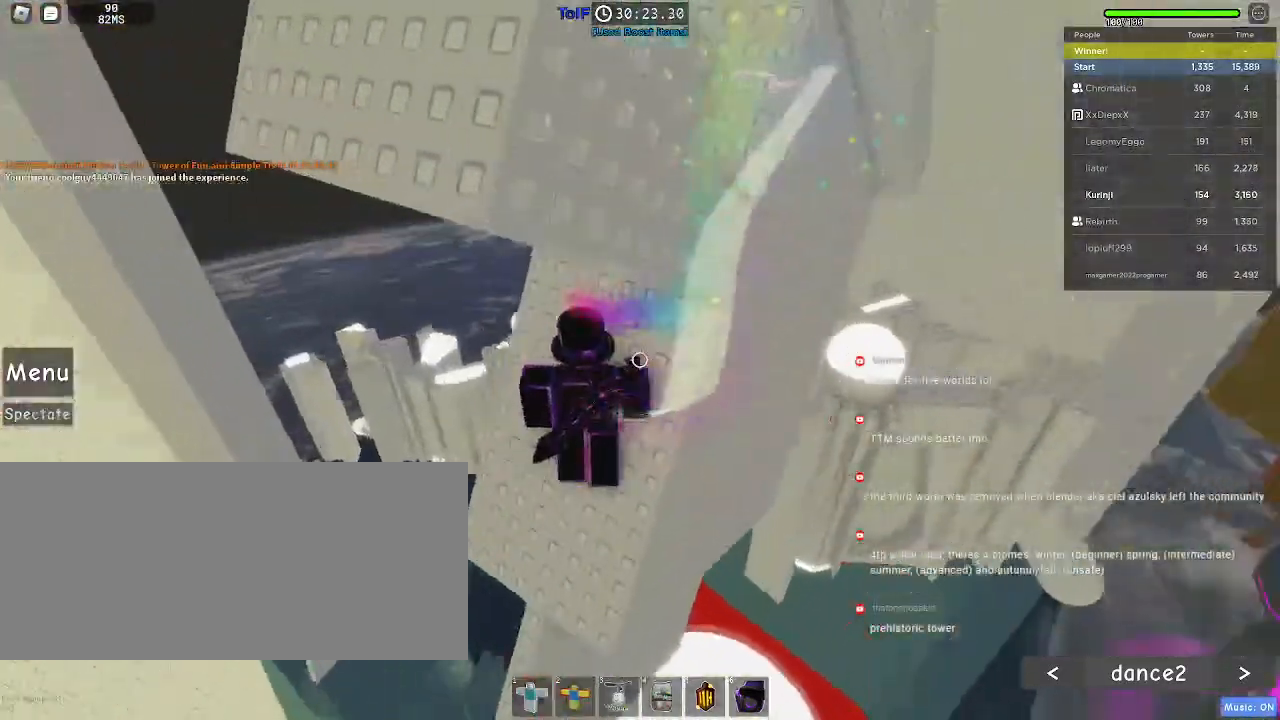
{"keys": ["d"], "mouse": [], "events": [[84, "d", "down"], [134, "s", "down"], [200, "s", "up"], [217, "d", "up"], [467, "d", "down"]]}
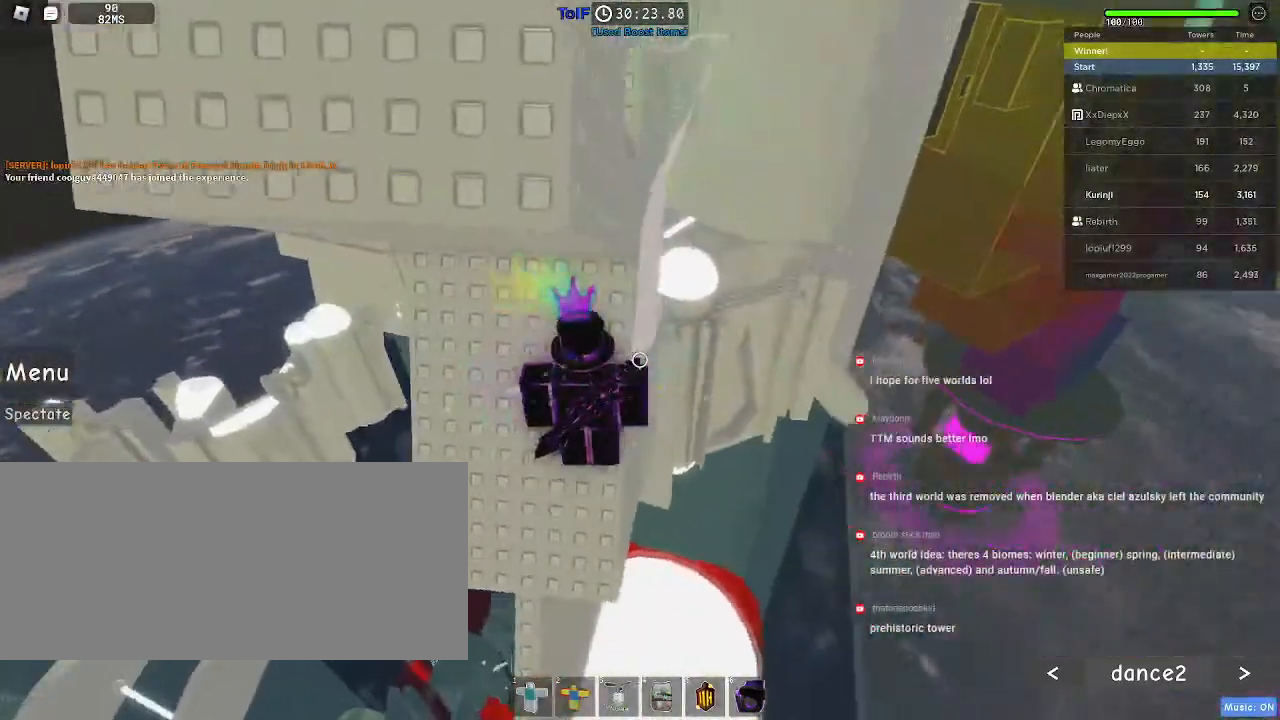
{"keys": ["d"], "mouse": [], "events": [[67, "space", "down"], [200, "space", "up"]]}
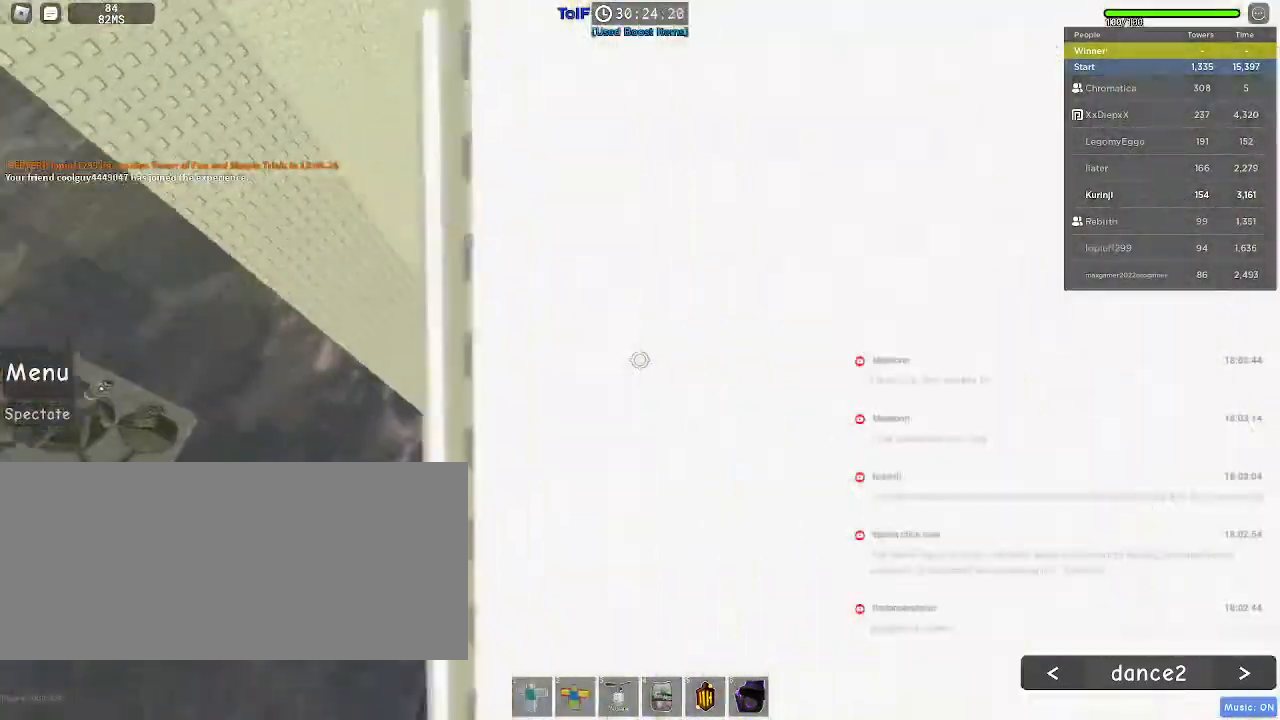
{"keys": [], "mouse": []}
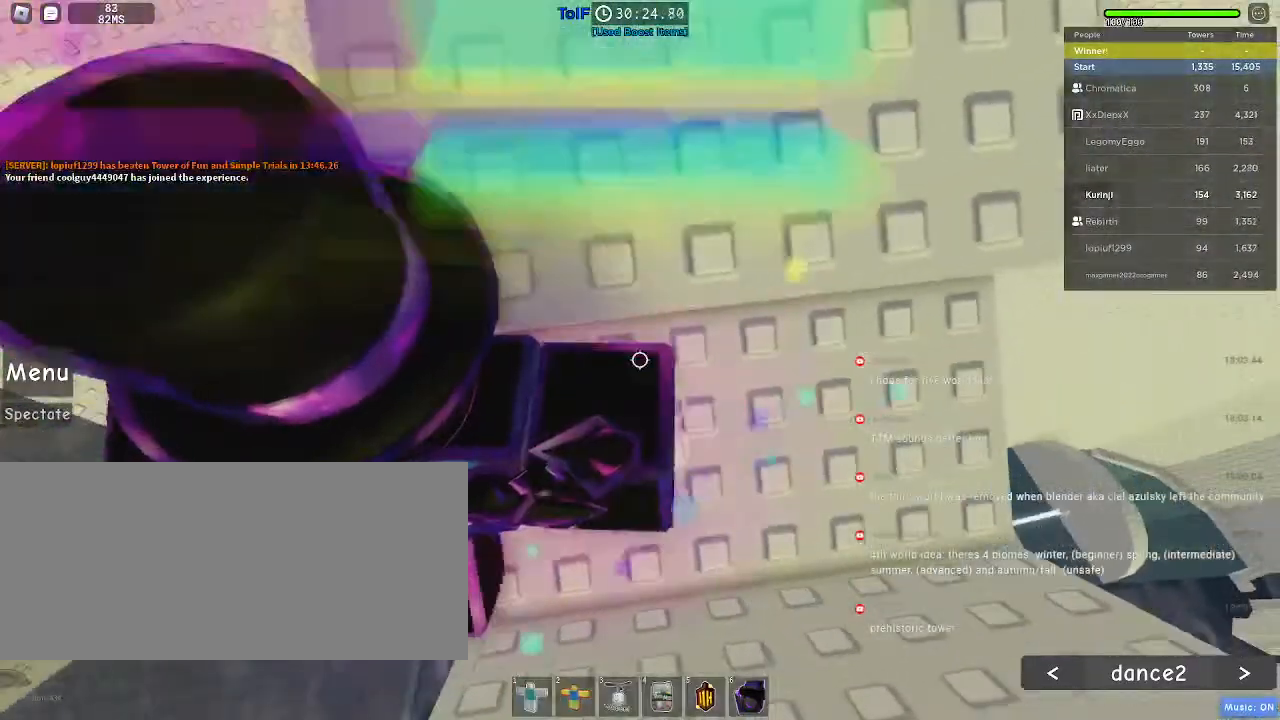
{"keys": ["a"], "mouse": [], "events": [[217, "a", "down"]]}
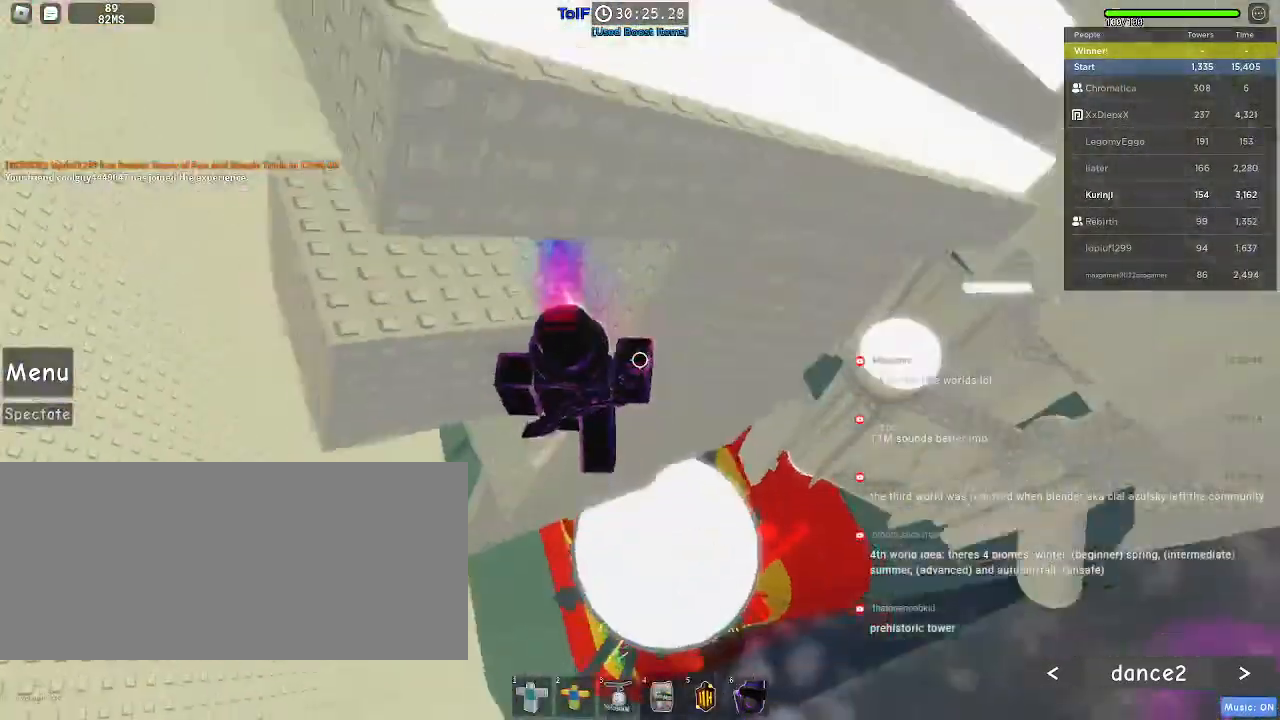
{"keys": [], "mouse": [], "events": [[434, "a", "up"]]}
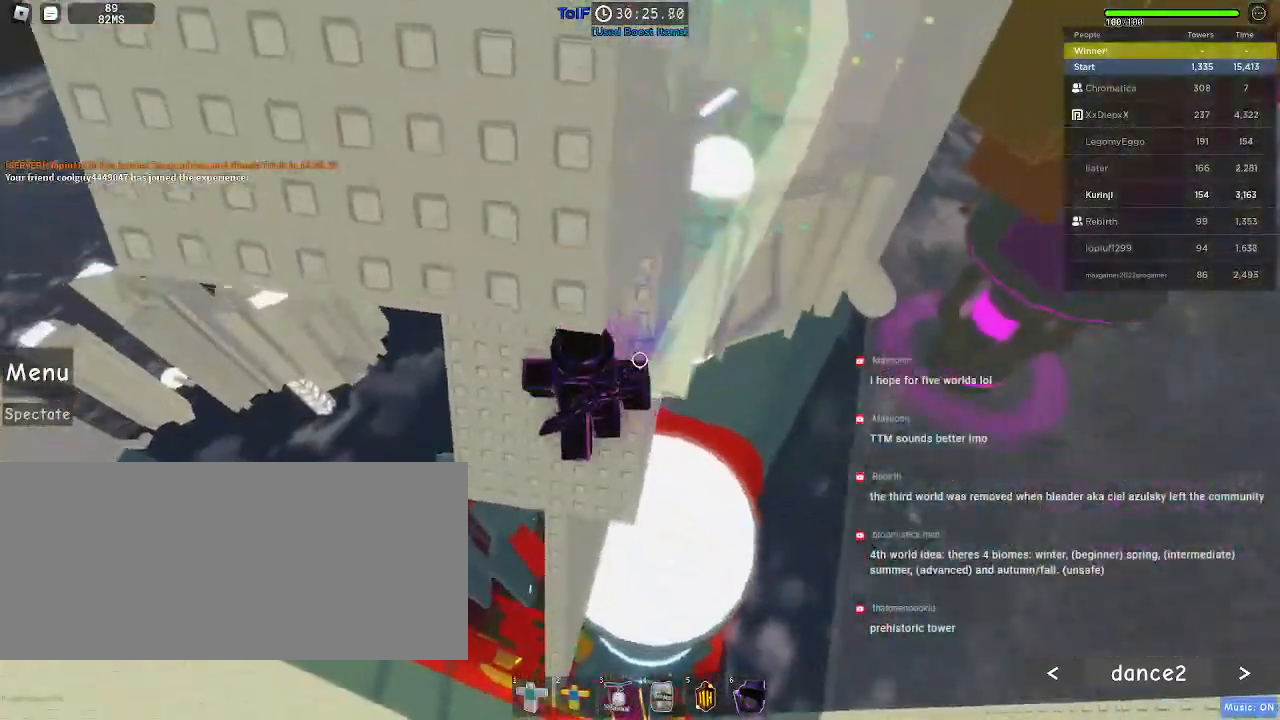
{"keys": ["d"], "mouse": [], "events": [[67, "w", "down"], [84, "d", "down"], [150, "w", "up"], [184, "d", "up"], [417, "d", "down"]]}
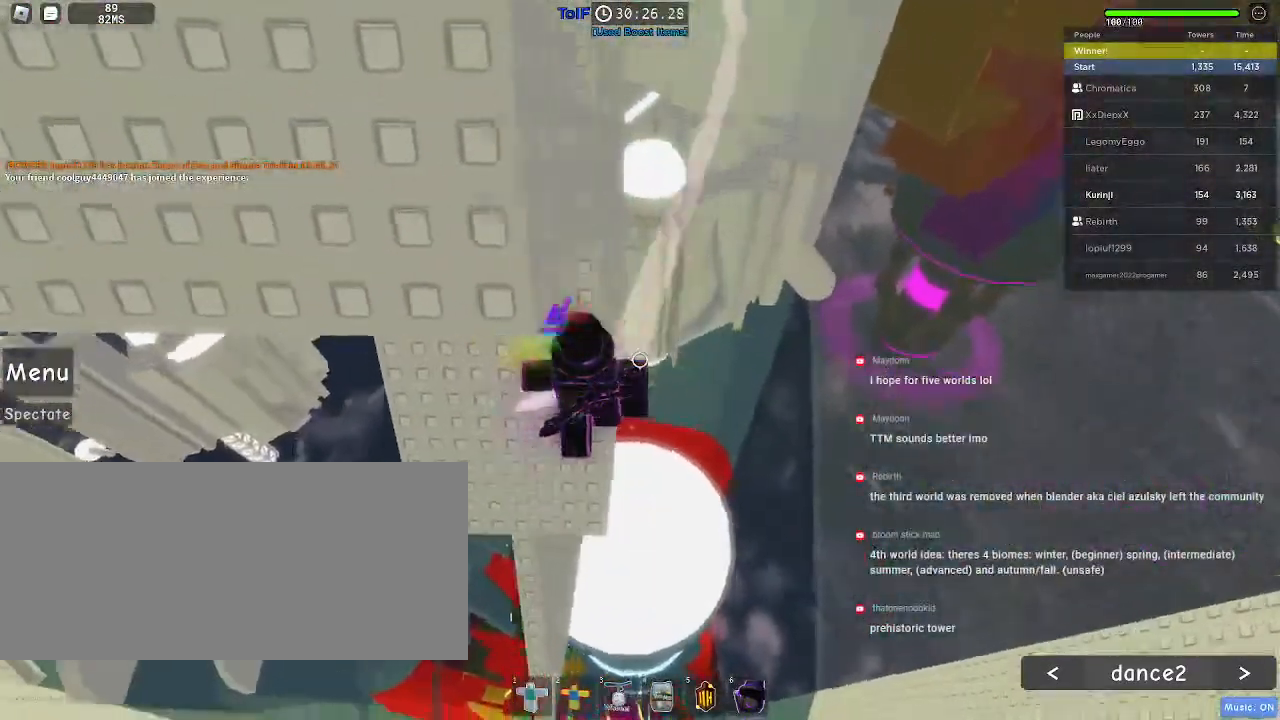
{"keys": ["d"], "mouse": [], "events": [[84, "space", "down"], [167, "space", "up"]]}
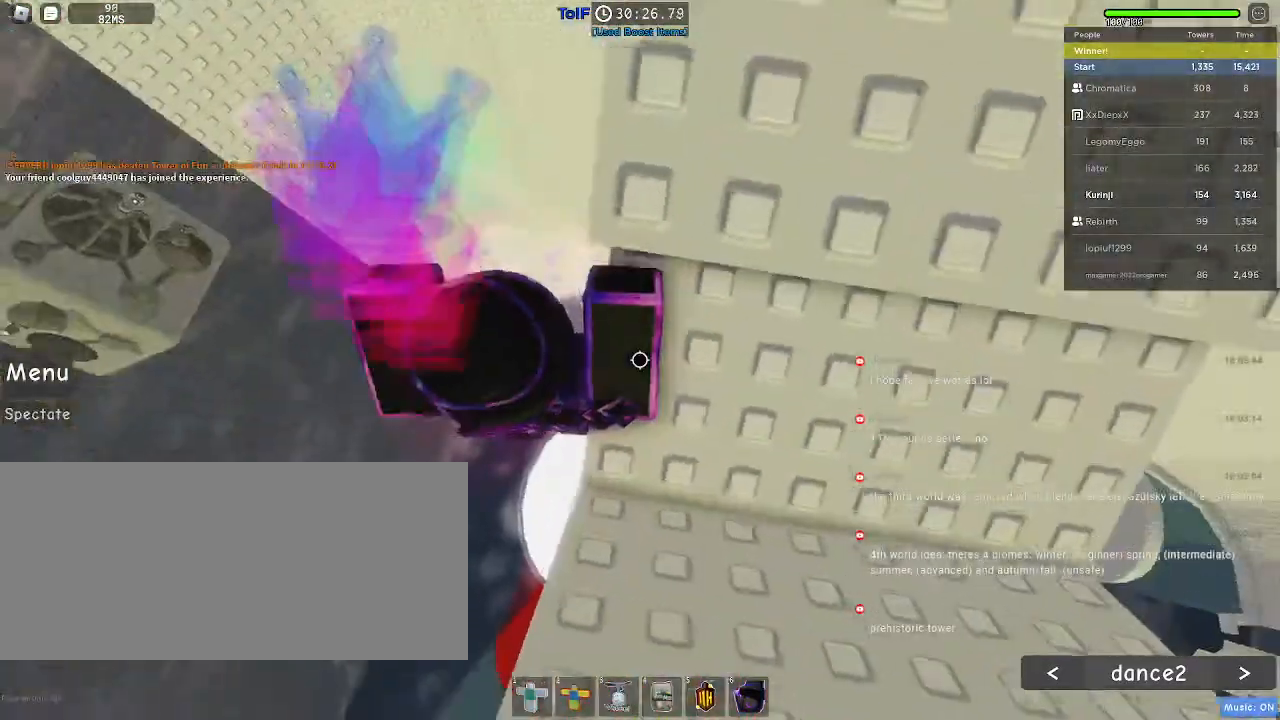
{"keys": [], "mouse": ["left"], "events": [[67, "s", "down"], [134, "d", "up"], [167, "s", "up"], [417, "mouse_left", "down"]]}
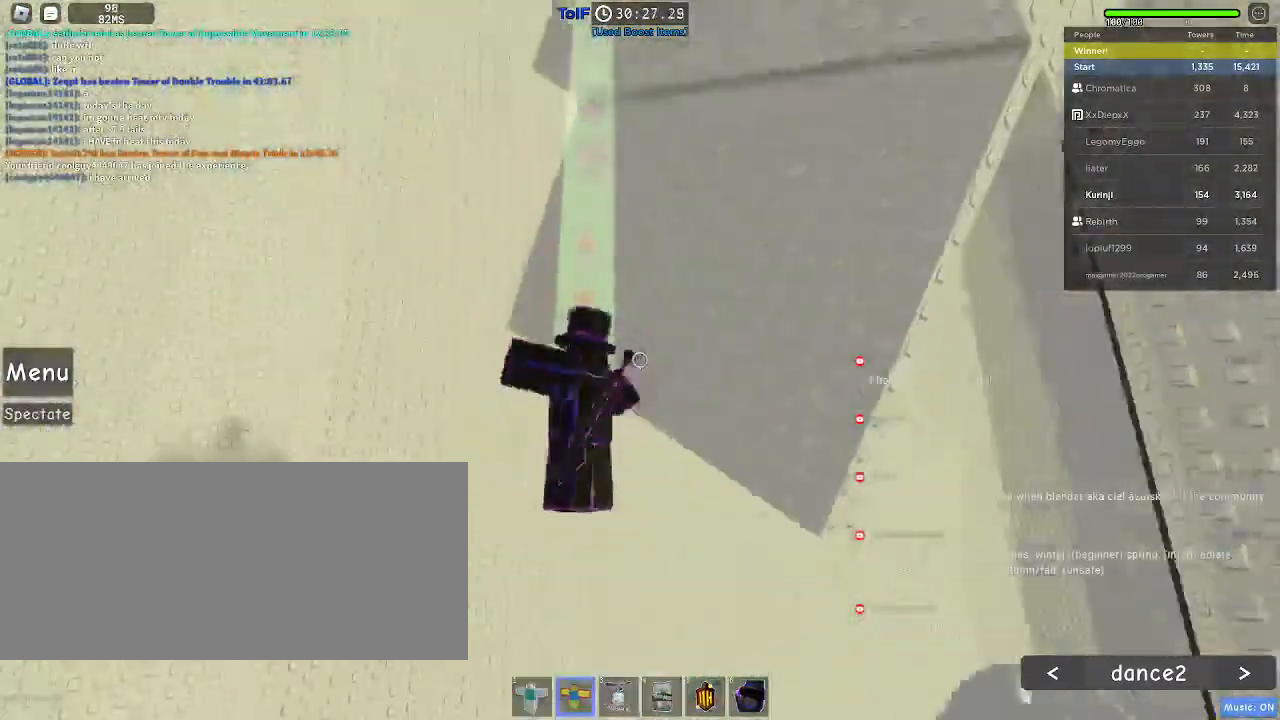
{"keys": ["a", "w"], "mouse": ["left"], "events": [[100, "a", "down"], [300, "a", "up"], [367, "a", "down"], [367, "mouse_left", "up"], [400, "w", "down"], [500, "mouse_left", "down"]]}
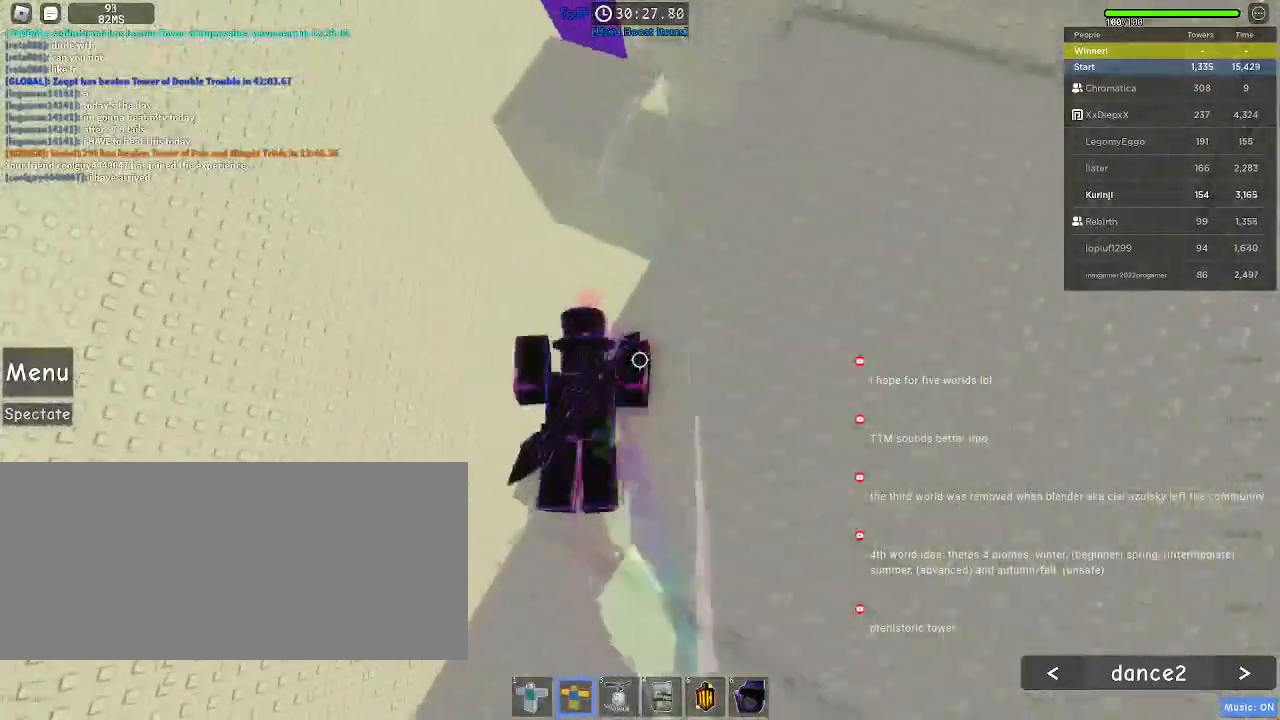
{"keys": ["w"], "mouse": [], "events": [[117, "mouse_left", "up"], [167, "a", "up"], [284, "w", "up"], [484, "w", "down"]]}
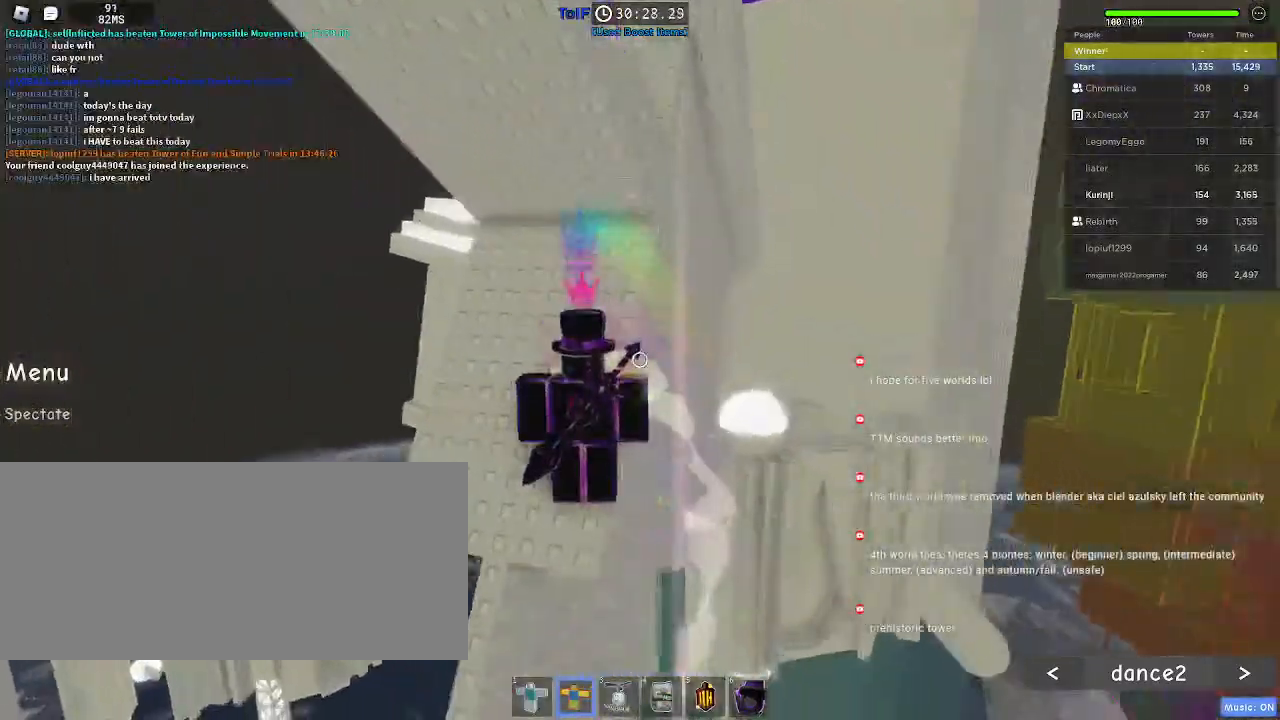
{"keys": [], "mouse": [], "events": [[67, "w", "up"], [234, "w", "down"], [267, "d", "down"], [400, "d", "up"], [417, "w", "up"]]}
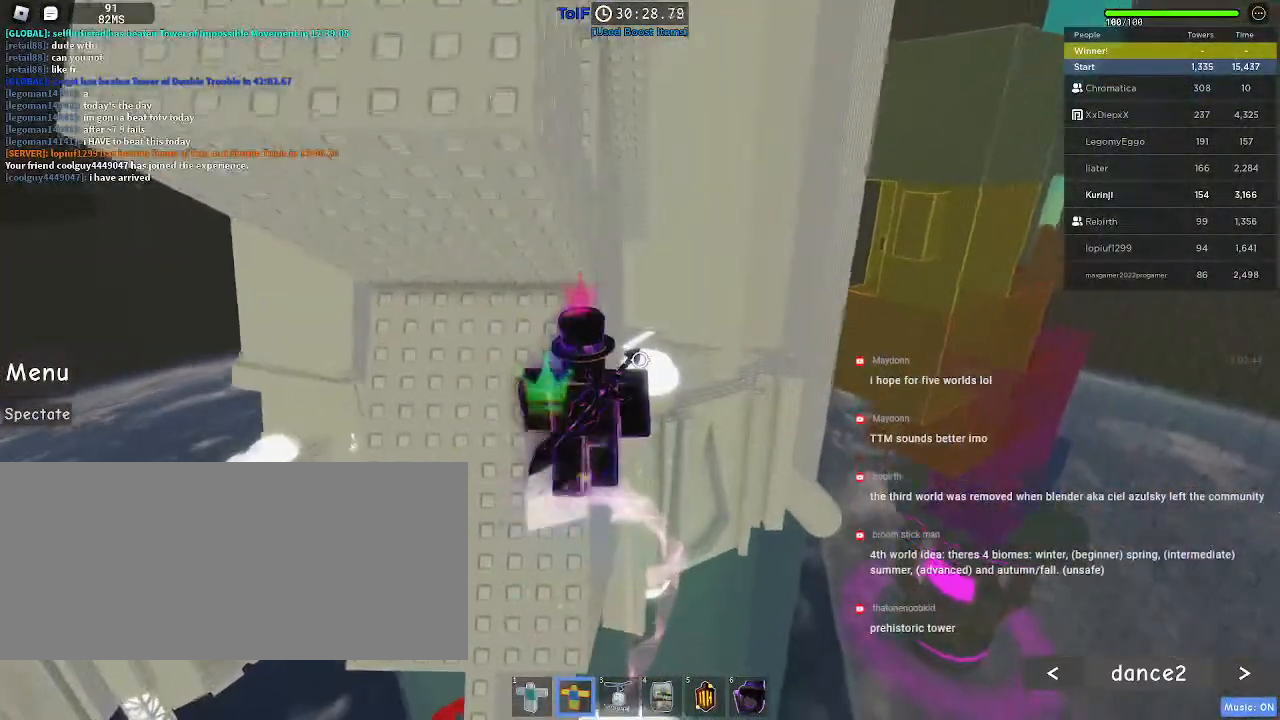
{"keys": [], "mouse": [], "events": [[367, "w", "down"], [434, "w", "up"]]}
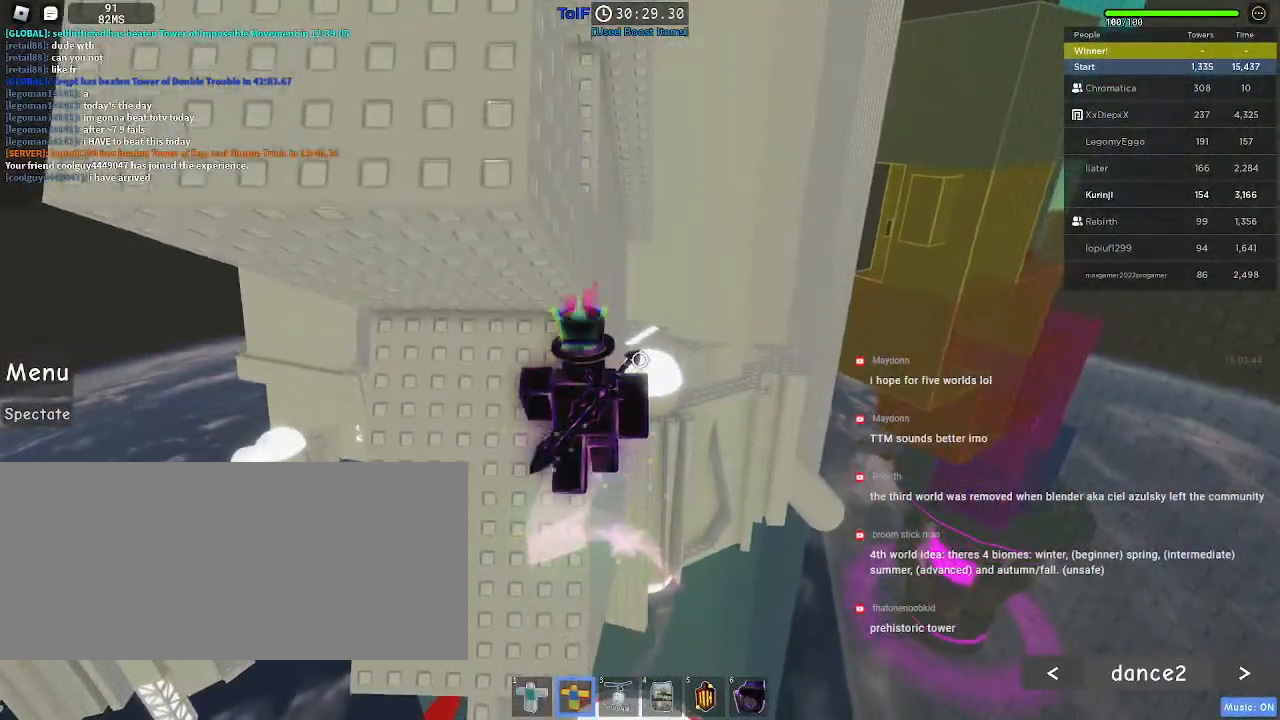
{"keys": [], "mouse": [], "events": []}
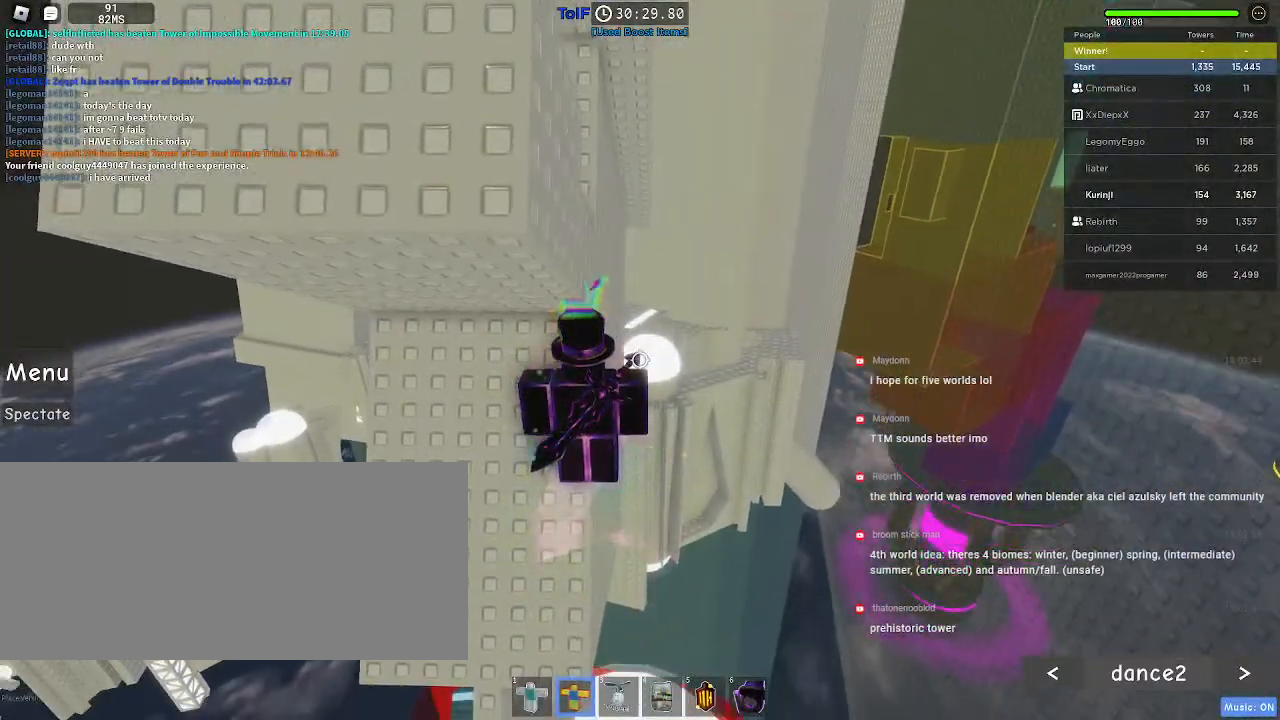
{"keys": ["d"], "mouse": [], "events": [[117, "d", "down"], [217, "space", "down"], [350, "space", "up"]]}
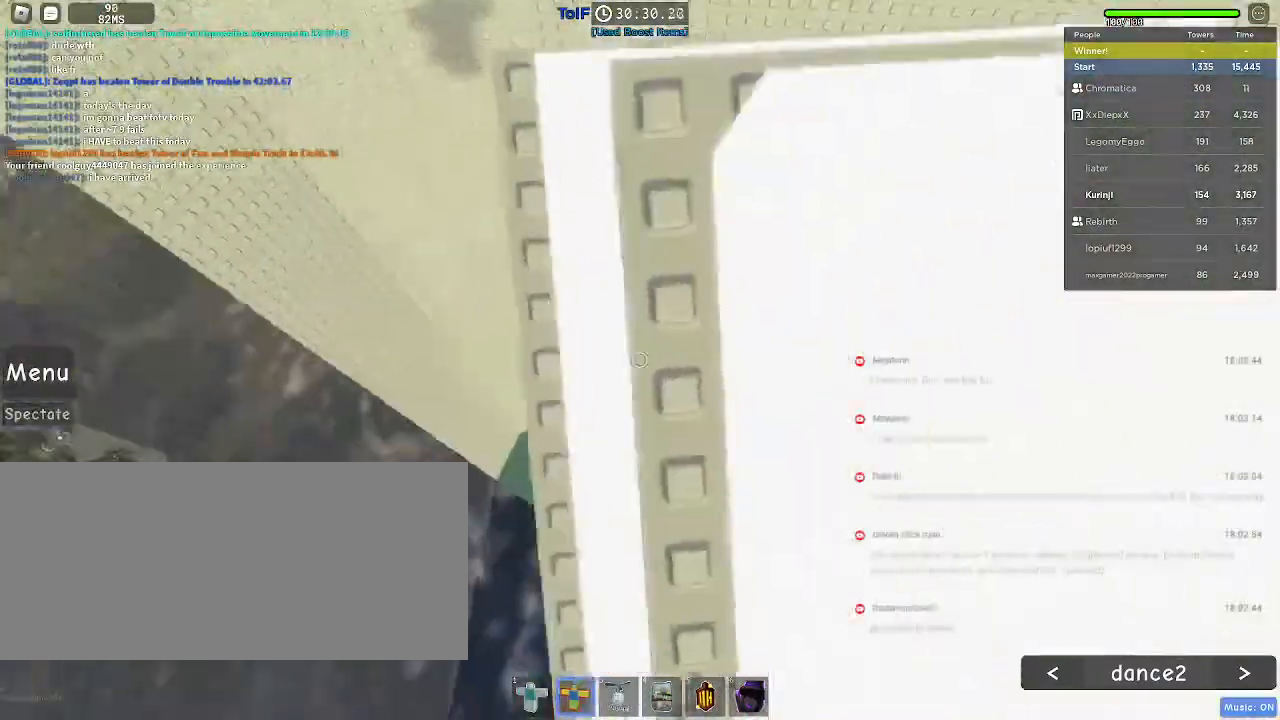
{"keys": [], "mouse": []}
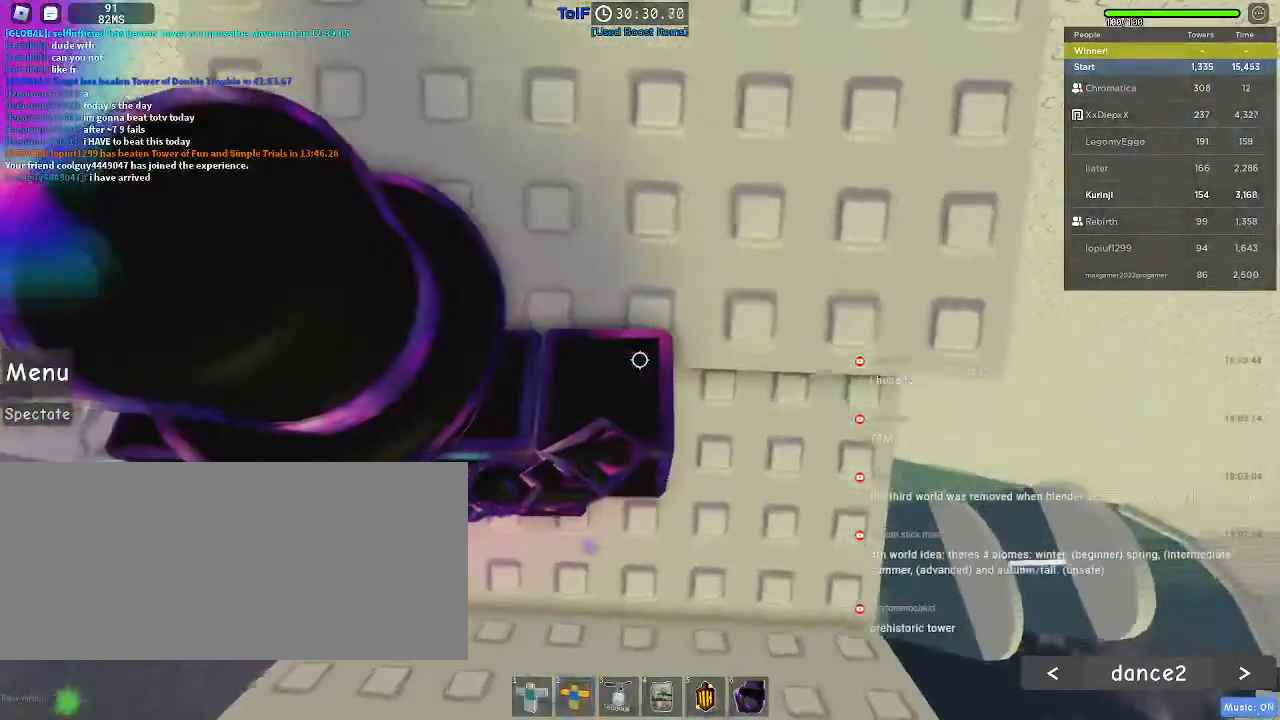
{"keys": ["a"], "mouse": [], "events": [[317, "a", "down"]]}
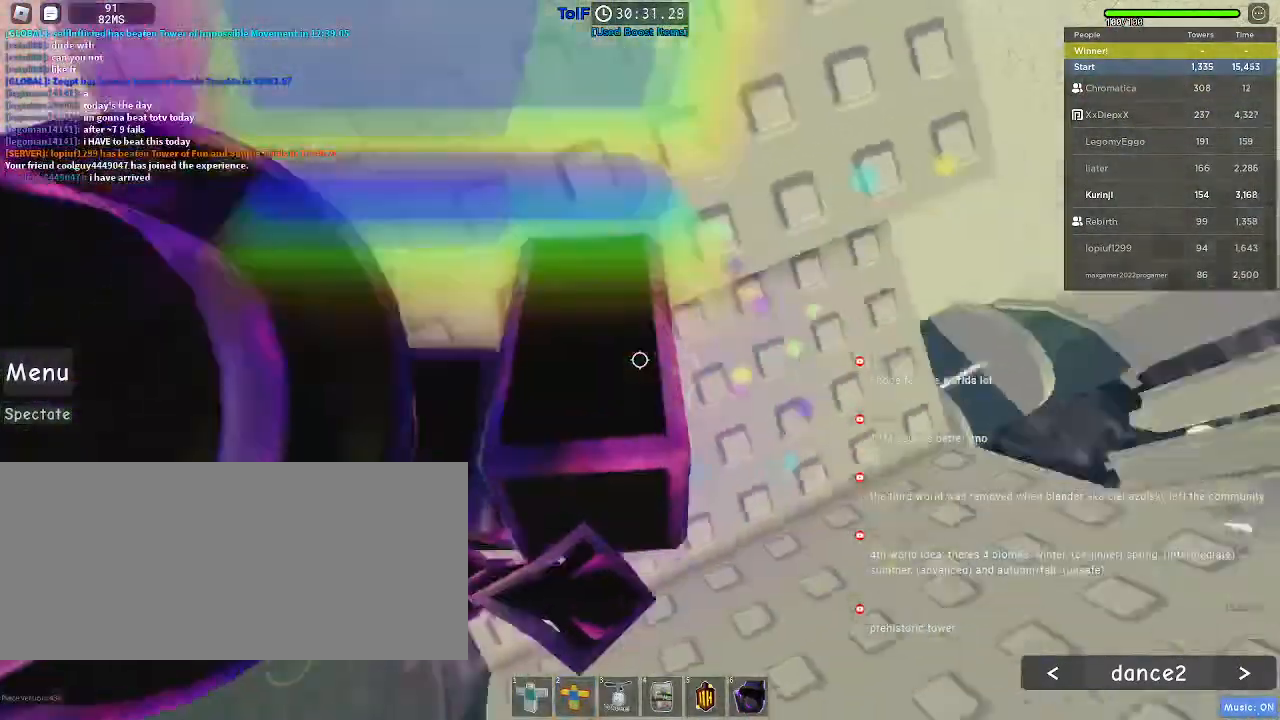
{"keys": ["a"], "mouse": [], "events": []}
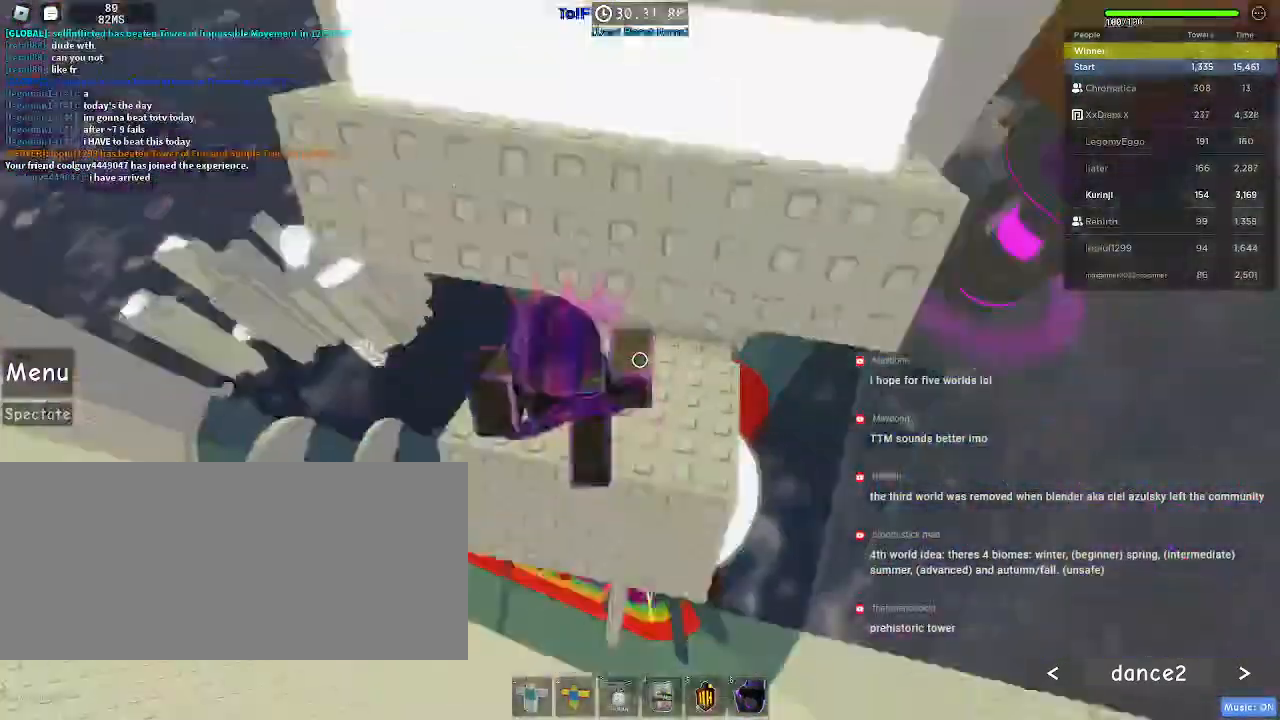
{"keys": ["s"], "mouse": [], "events": [[50, "a", "up"], [234, "s", "down"], [367, "s", "up"], [467, "s", "down"]]}